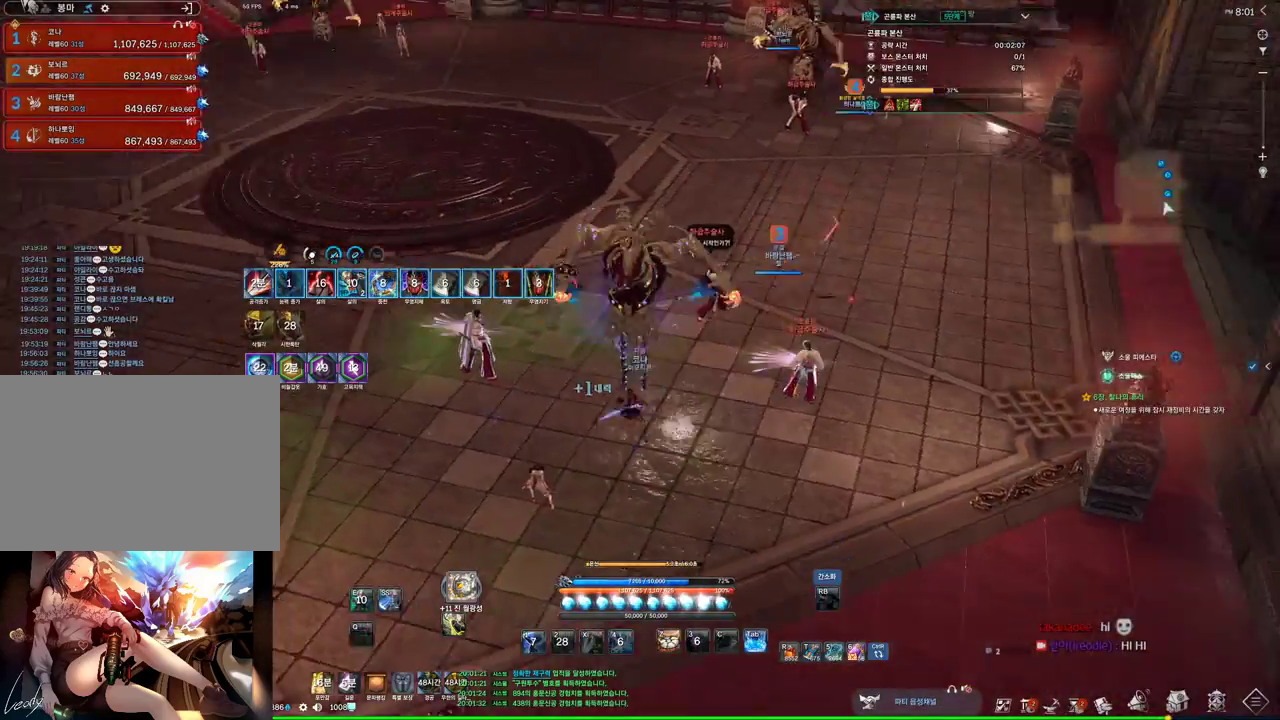
Gameplay with keyboard and mouse; each line is a JSON object with the keys and mouse buttons held at the frame after it. "events" lists presses ("down") and releases ("up") of "1", "2", "3", "4", "5", "a", "alt", "c", "ctrl", "d", "e", "f", "m", "q", "r", "s", "shift", "space", "t", "tab", "tilde", "v", "w", "x", "z", "mouse_left", "mouse_wheel", "mouse_right", "mouse_mb4" and "mouse_mb5" between this image and that frame as [ms after this image, input, new state], when the widget could be followed in between. "mouse_left", "mouse_wheel", "mouse_right", "mouse_mb4", "mouse_mb5" = the "left", "wheel", "right", "mb4", "mb5" buttons of the "mouse" list. No other keys are recorded. "wheel" means that the mouse wheel is clicked or scrolled. Mouse movement is not recorded.
{"keys": [], "mouse": ["right"], "events": [[100, "w", "down"], [433, "mouse_right", "down"], [433, "w", "up"]]}
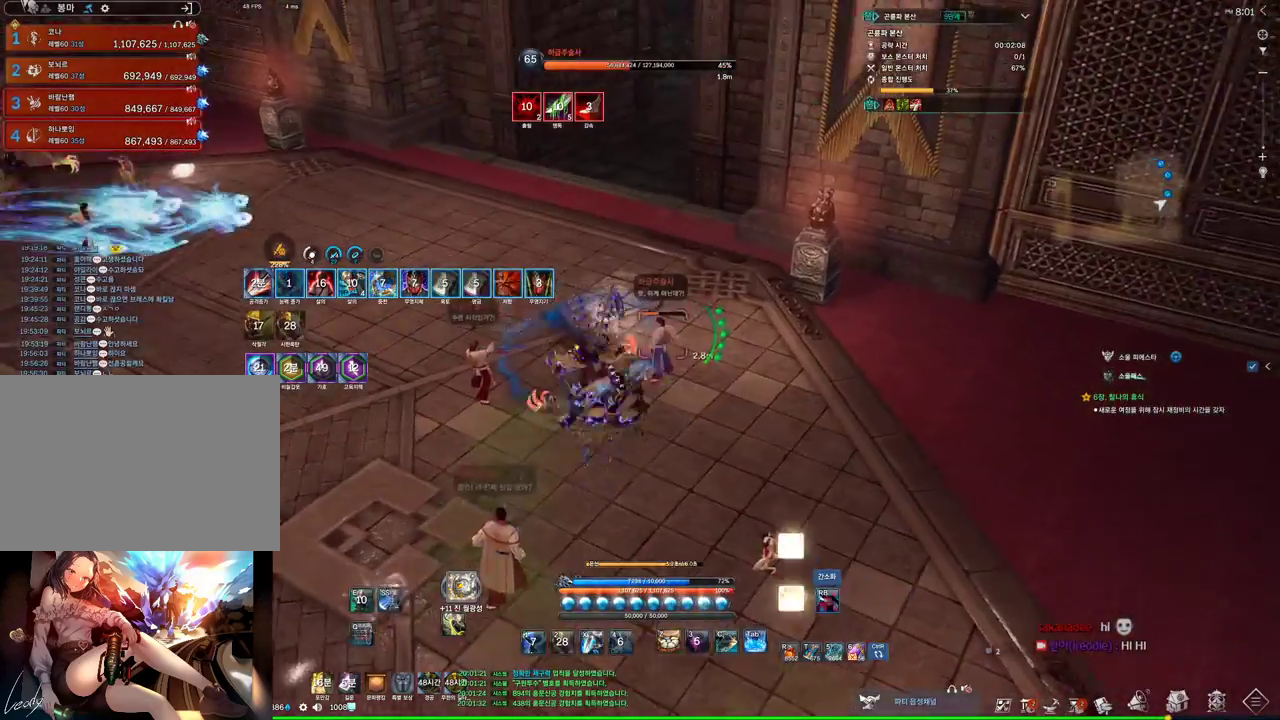
{"keys": ["a"], "mouse": ["right"], "events": [[66, "4", "down"], [66, "mouse_right", "up"], [200, "4", "up"], [400, "a", "down"], [400, "mouse_right", "down"]]}
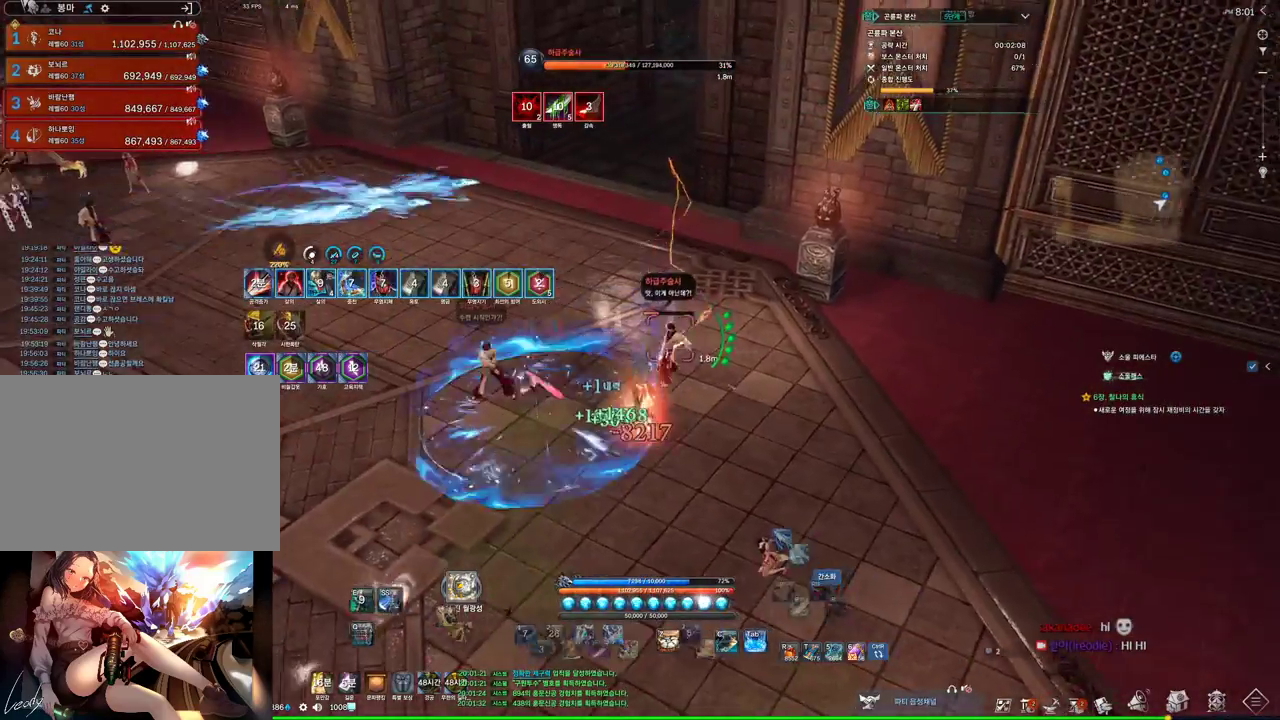
{"keys": ["a"], "mouse": ["right"], "events": [[33, "mouse_right", "up"], [133, "4", "down"], [333, "4", "up"], [500, "mouse_right", "down"]]}
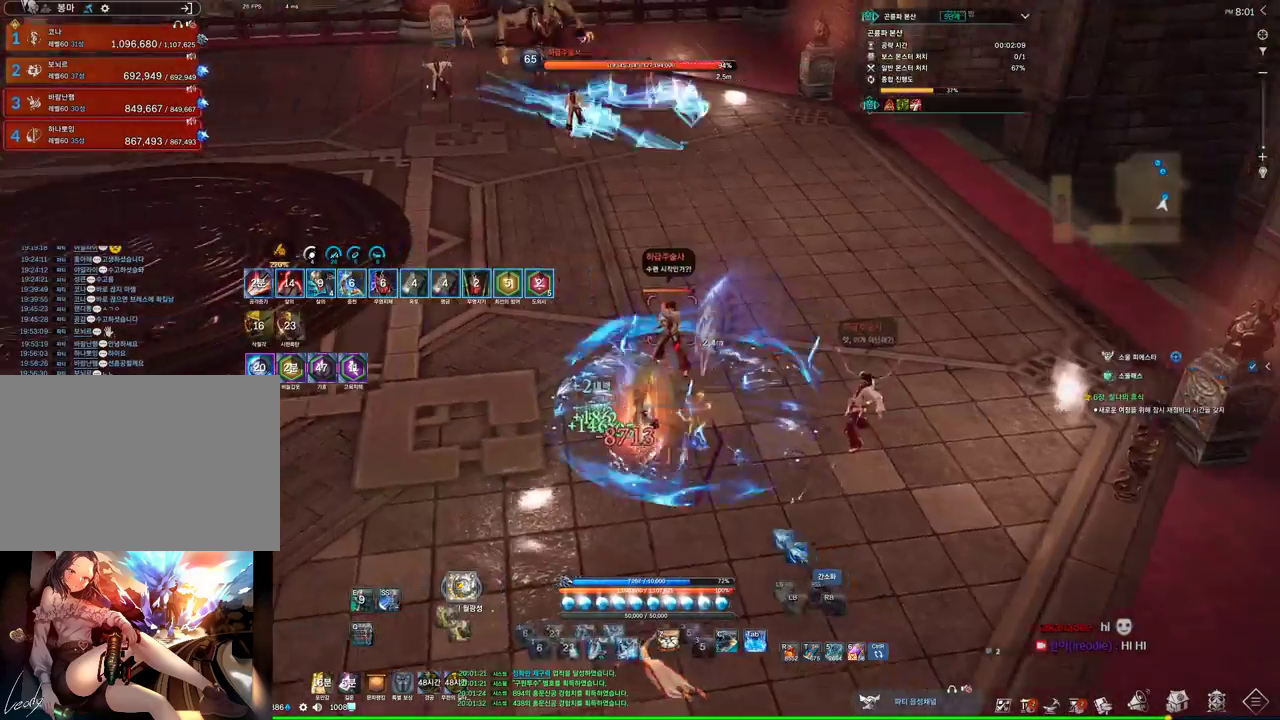
{"keys": ["a"], "mouse": [], "events": [[100, "4", "down"], [133, "mouse_right", "up"], [300, "4", "up"]]}
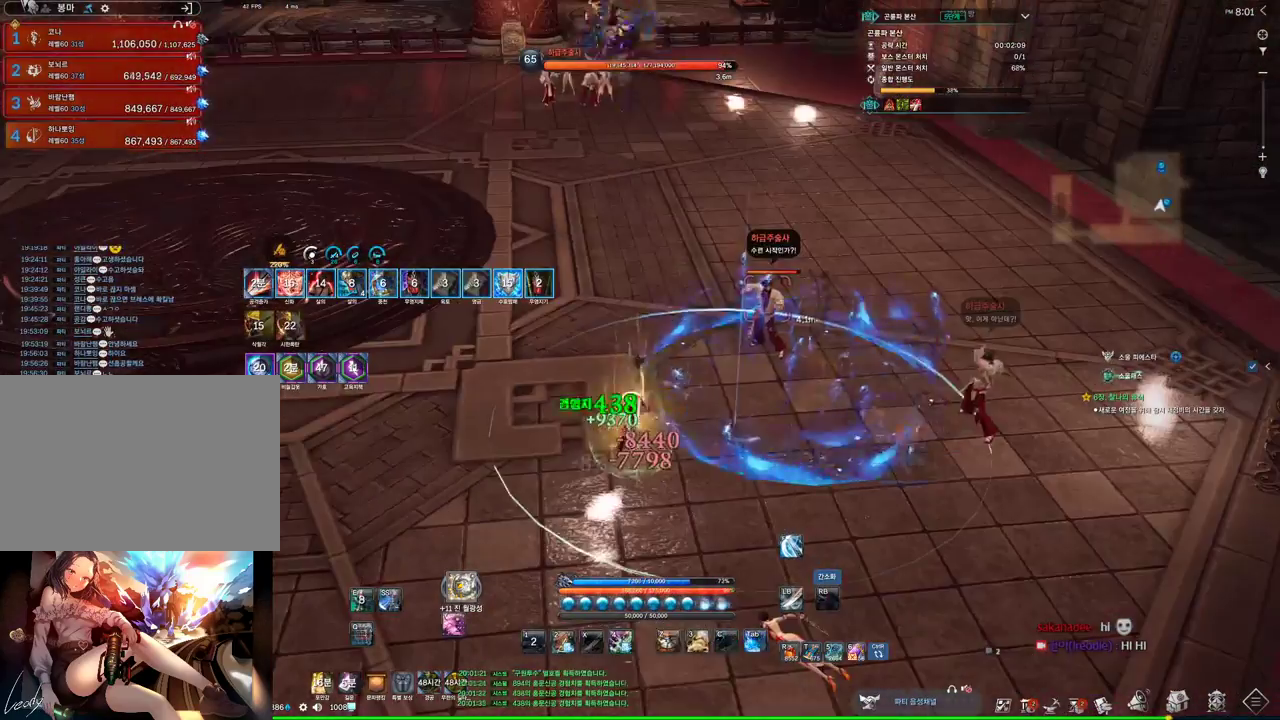
{"keys": ["e", "w"], "mouse": [], "events": [[400, "a", "up"], [400, "space", "down"], [433, "w", "down"], [500, "e", "down"], [500, "space", "up"]]}
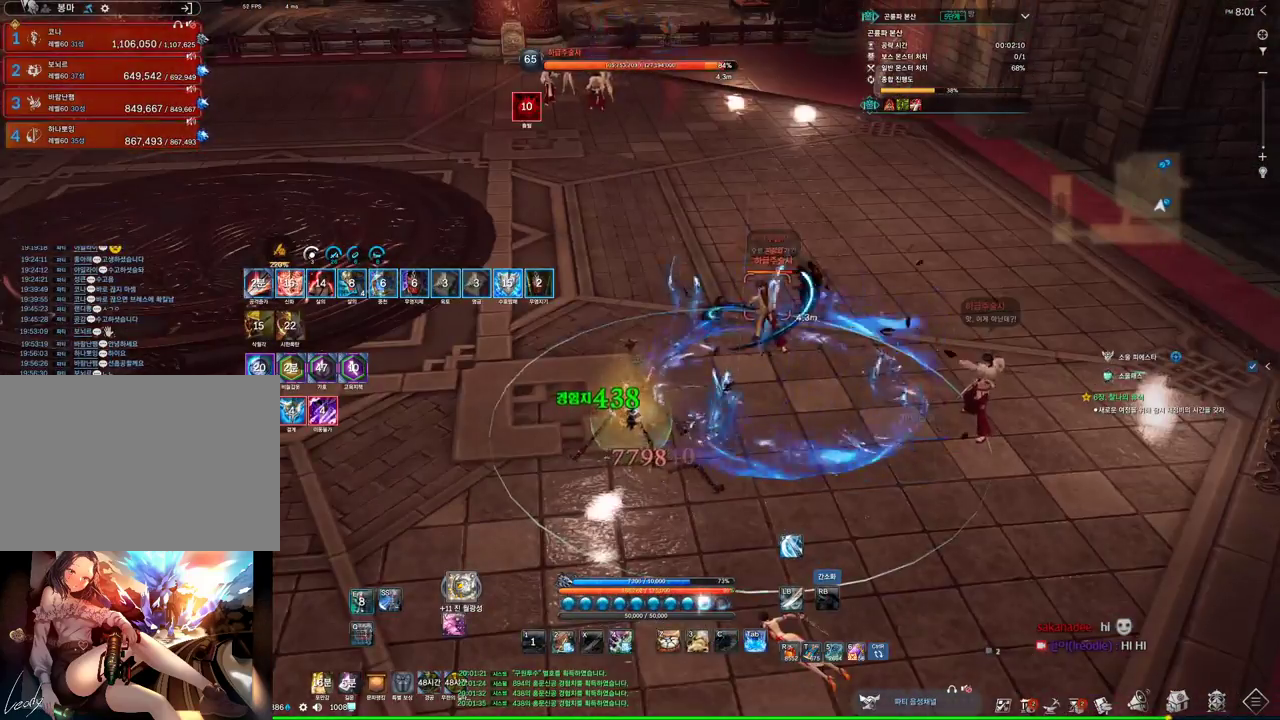
{"keys": [], "mouse": [], "events": [[33, "w", "up"], [133, "e", "up"]]}
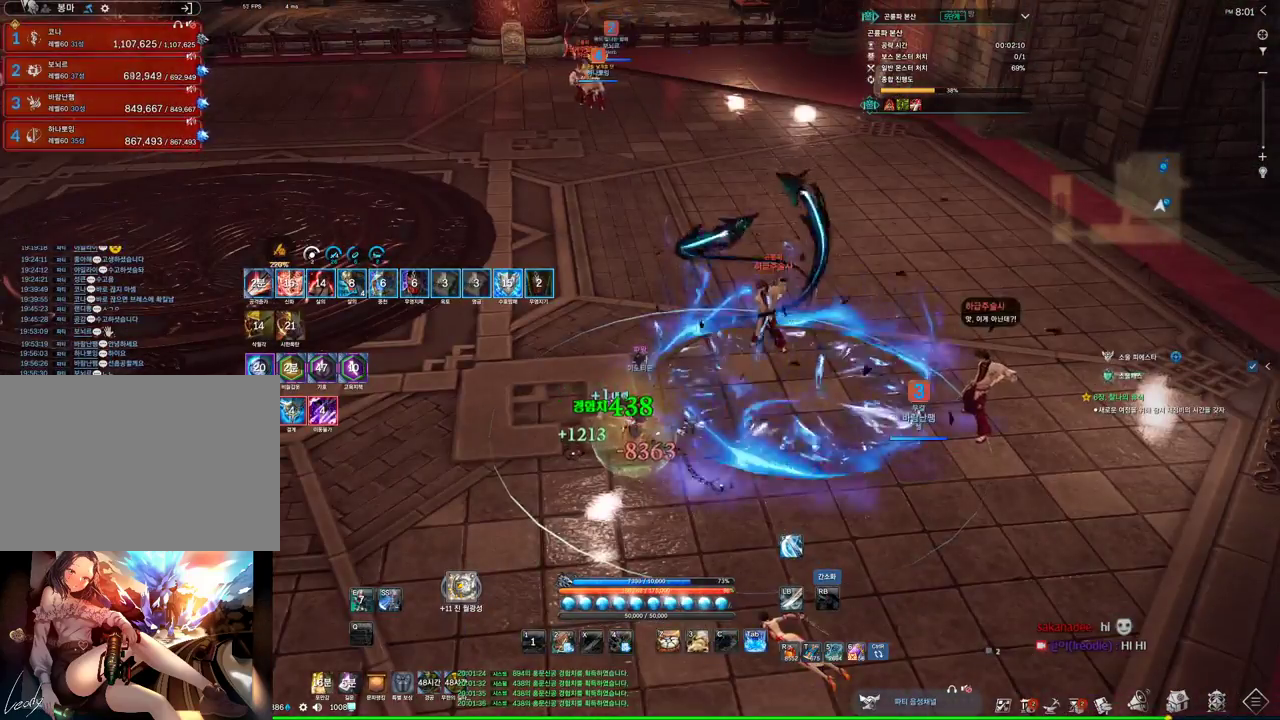
{"keys": ["f"], "mouse": [], "events": [[100, "s", "down"], [166, "s", "up"], [233, "s", "down"], [333, "s", "up"], [433, "f", "down"]]}
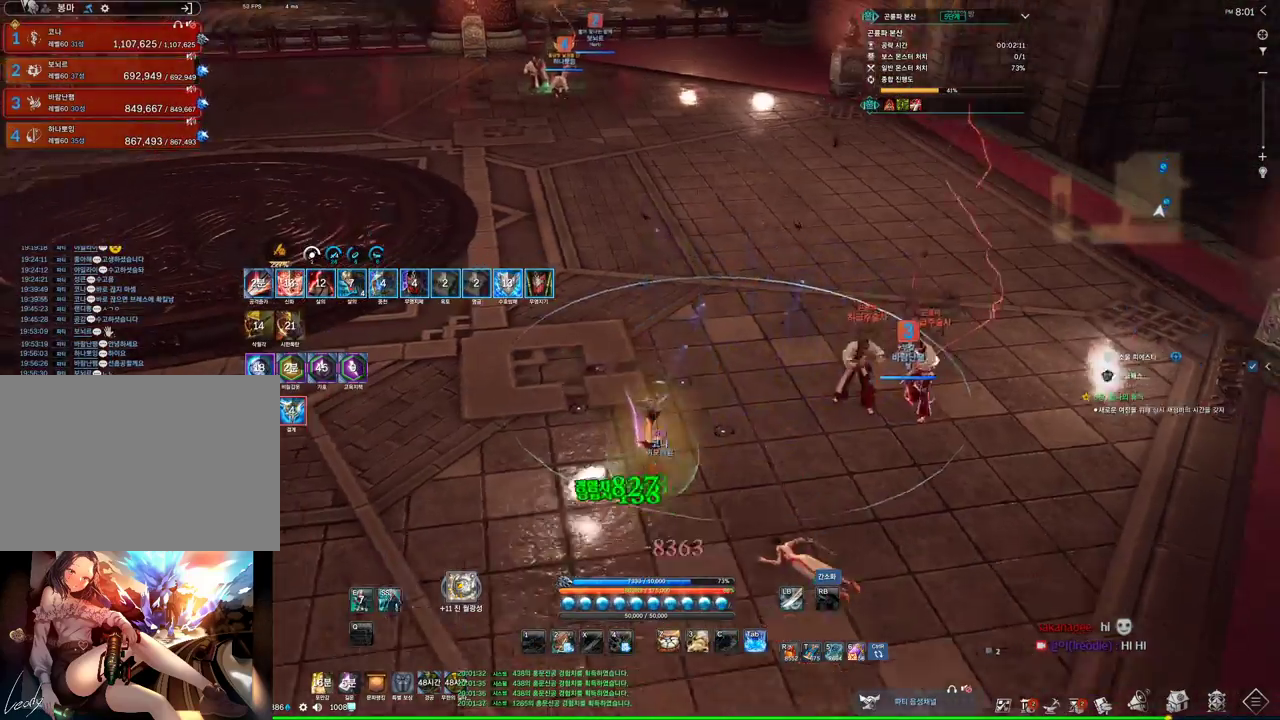
{"keys": [], "mouse": [], "events": [[33, "f", "up"], [266, "f", "down"], [366, "f", "up"]]}
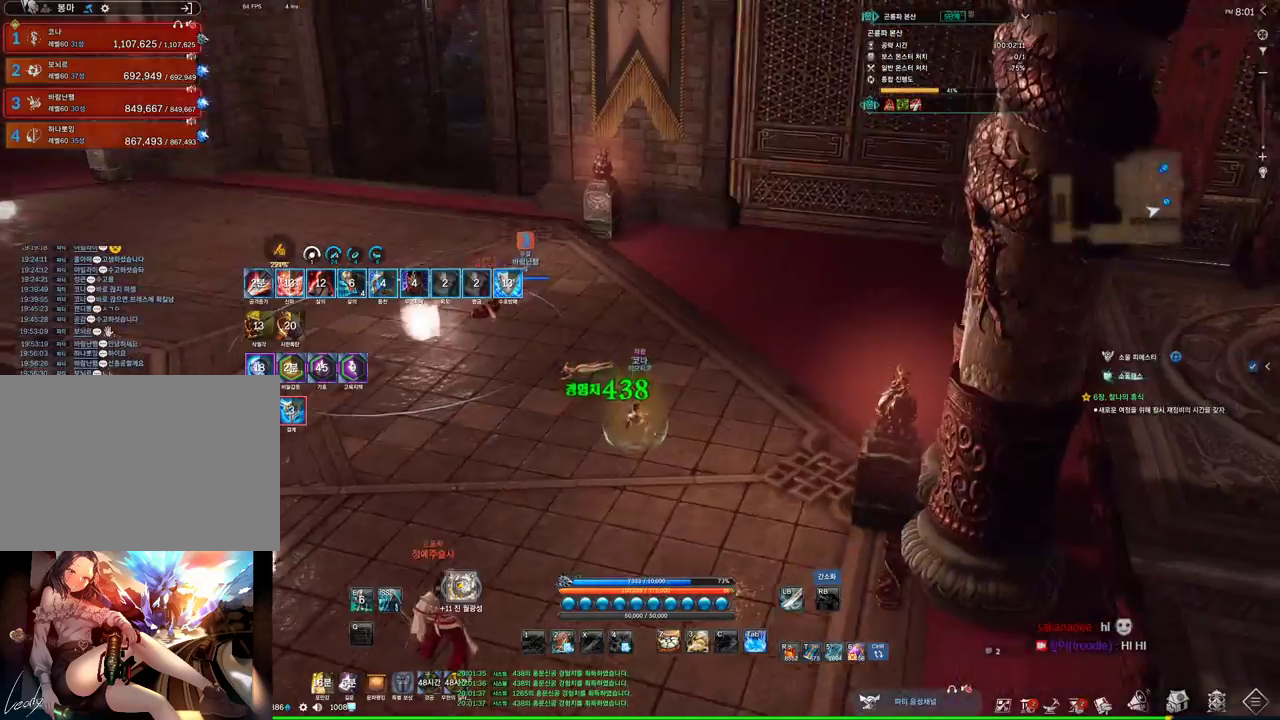
{"keys": ["w"], "mouse": [], "events": [[333, "a", "down"], [400, "w", "down"], [466, "a", "up"]]}
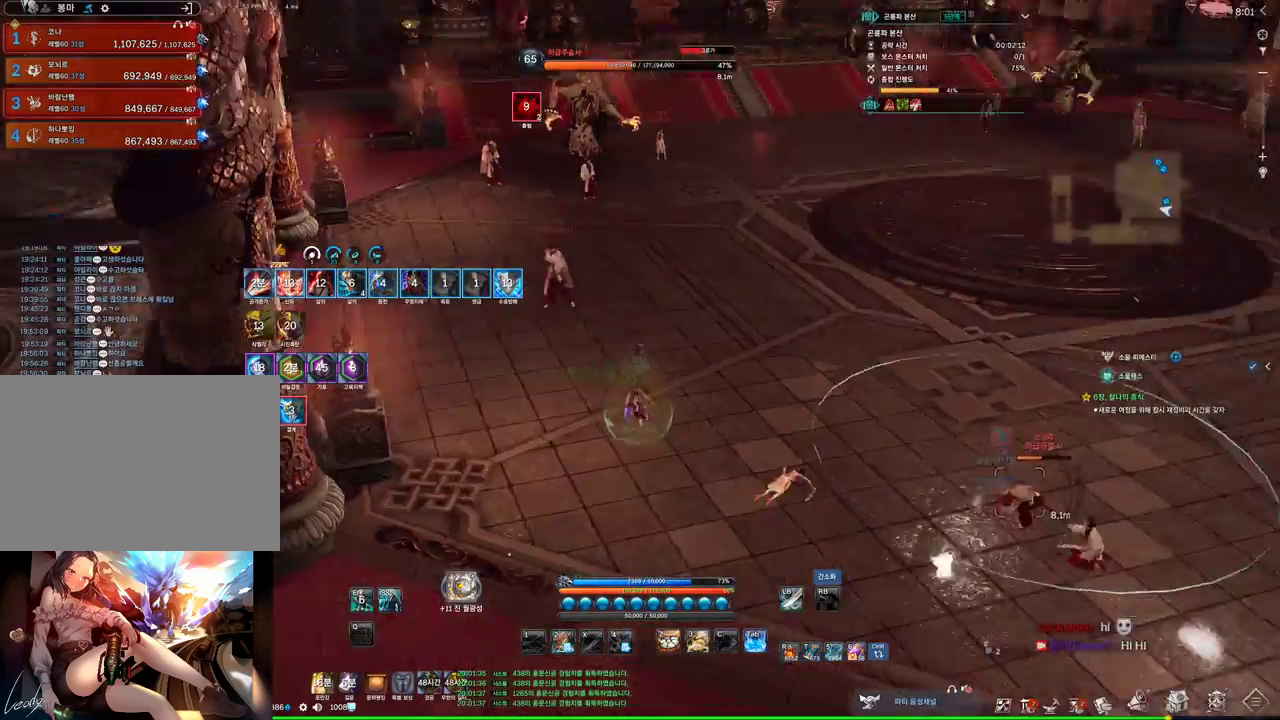
{"keys": ["w"], "mouse": ["right"], "events": [[366, "mouse_right", "down"]]}
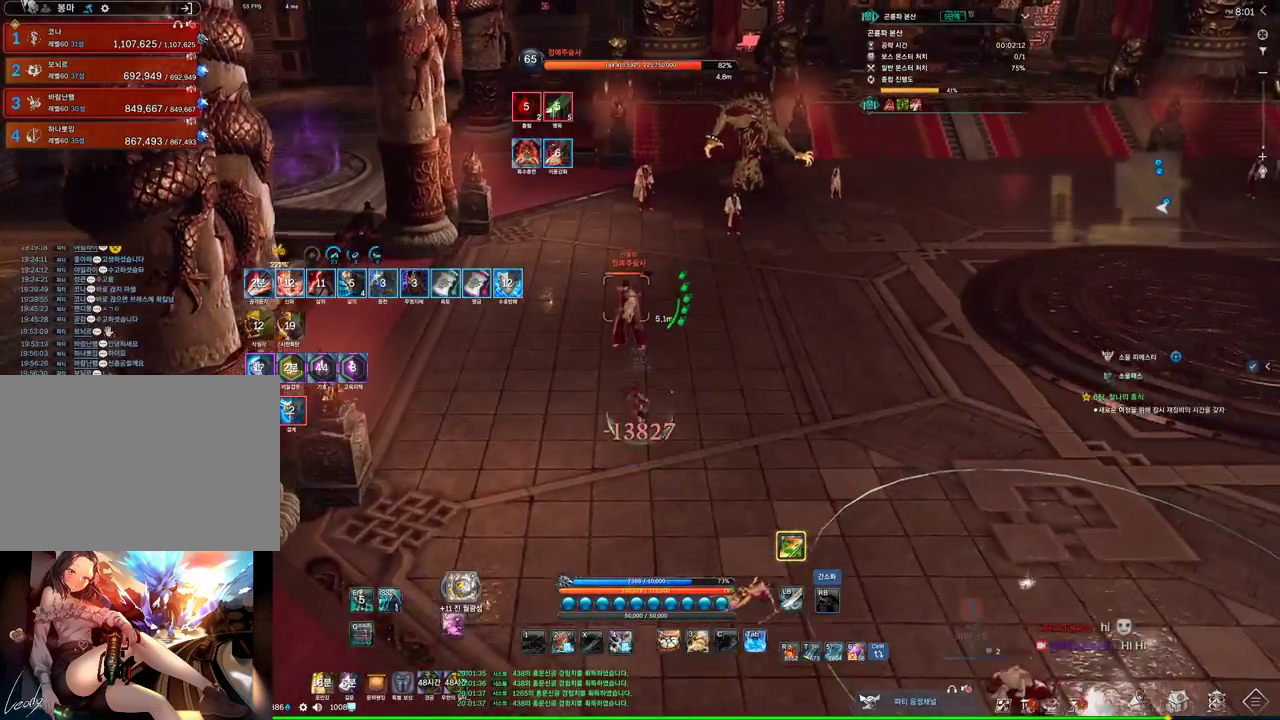
{"keys": ["w"], "mouse": [], "events": [[33, "mouse_right", "up"]]}
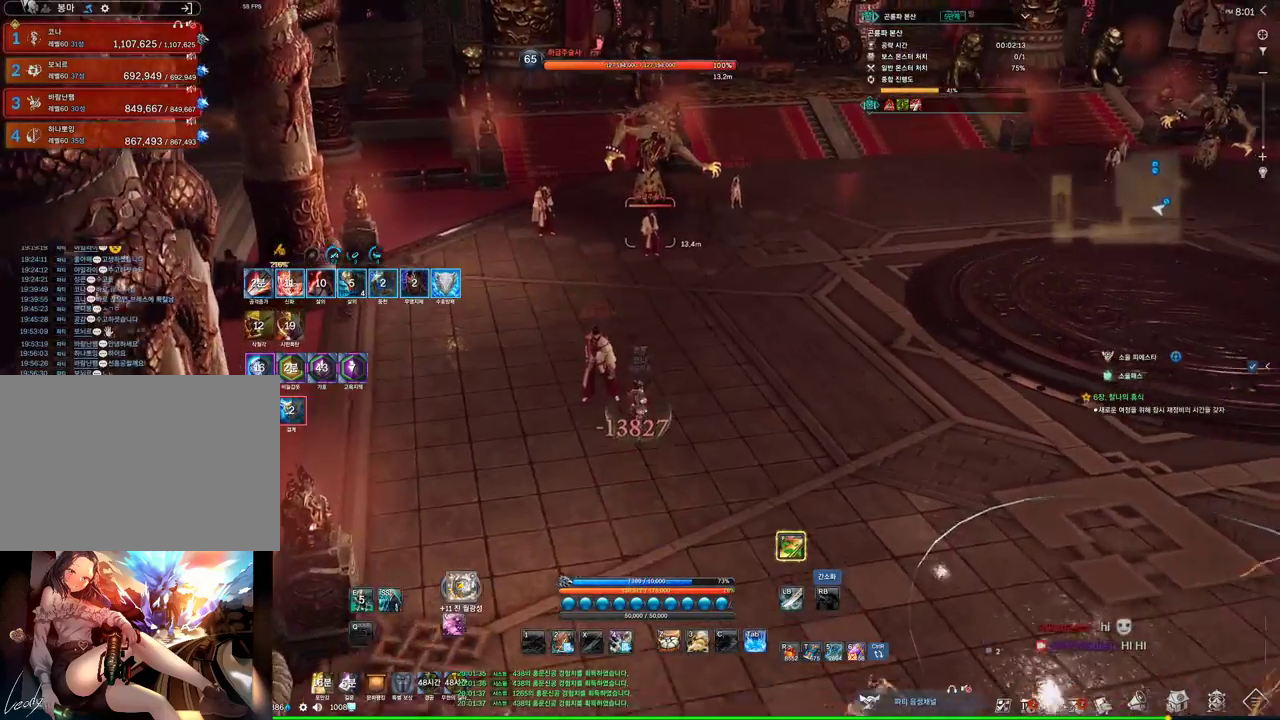
{"keys": ["w"], "mouse": [], "events": [[166, "1", "down"], [333, "1", "up"]]}
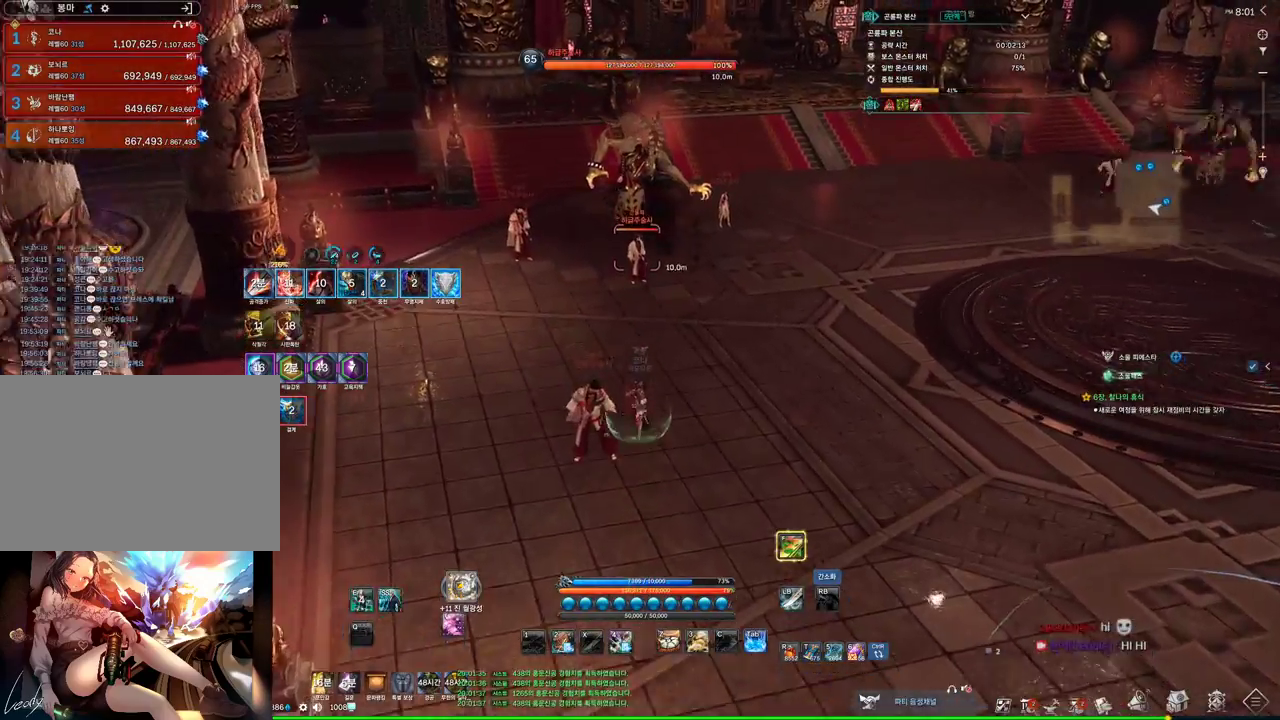
{"keys": ["d", "w"], "mouse": [], "events": [[366, "d", "down"]]}
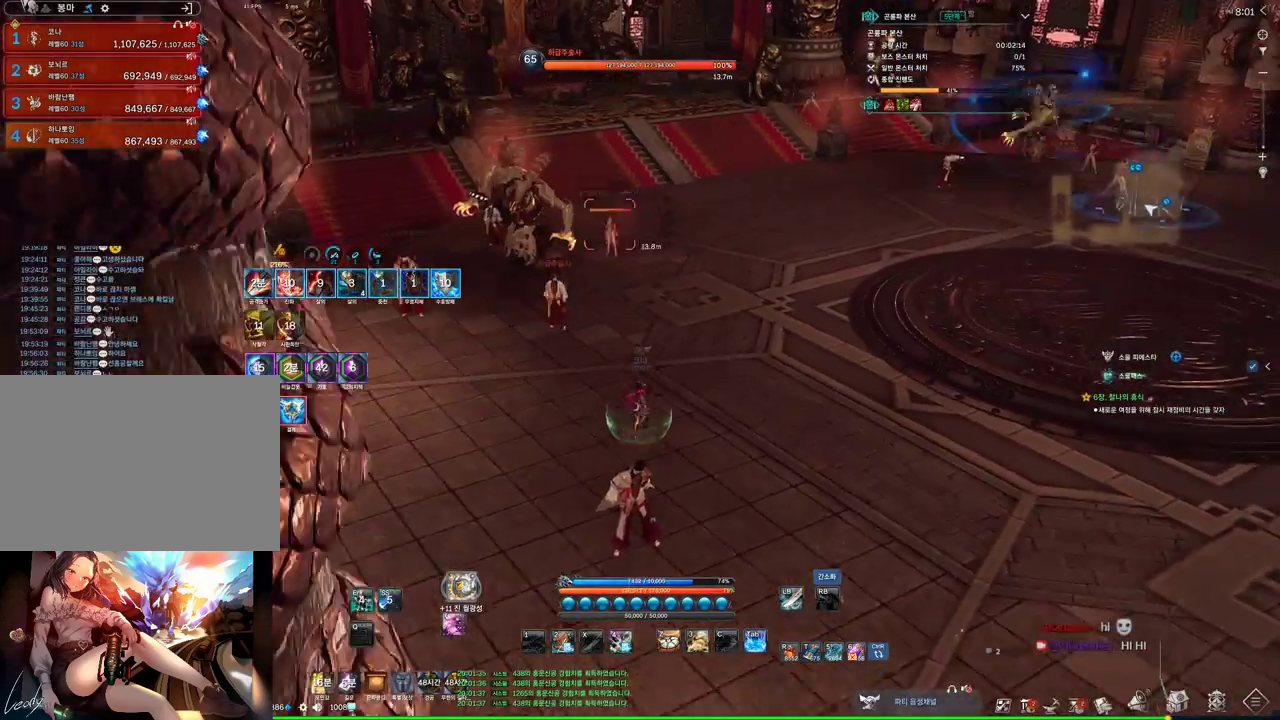
{"keys": ["f", "w"], "mouse": [], "events": [[100, "2", "down"], [100, "d", "up"], [166, "2", "up"], [300, "f", "down"]]}
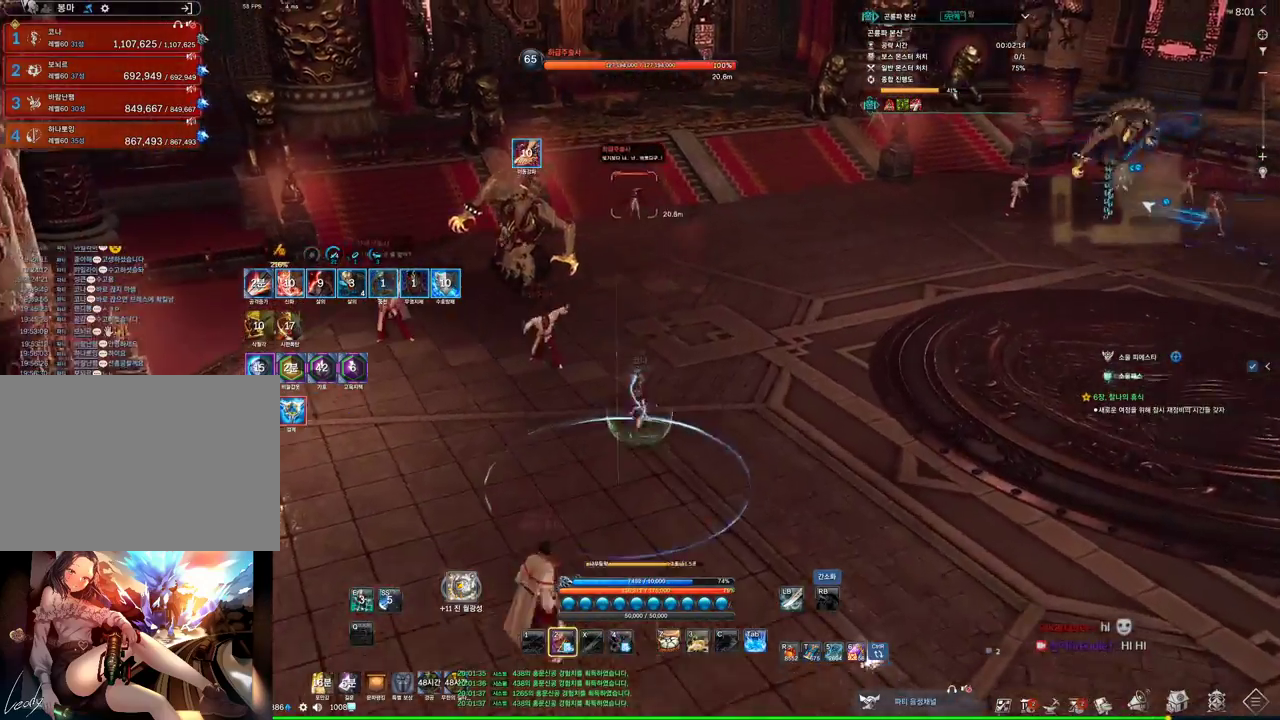
{"keys": ["f", "w"], "mouse": [], "events": []}
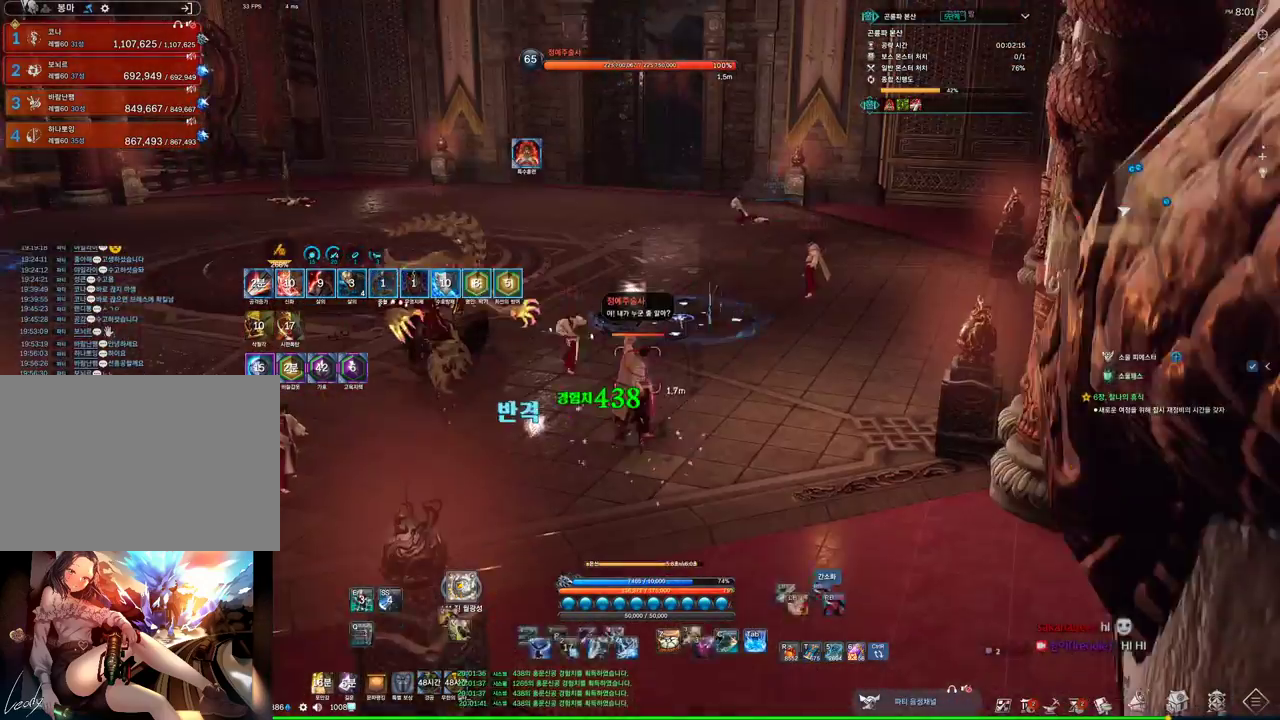
{"keys": [], "mouse": [], "events": [[66, "f", "up"], [66, "w", "up"], [200, "a", "down"], [366, "a", "up"]]}
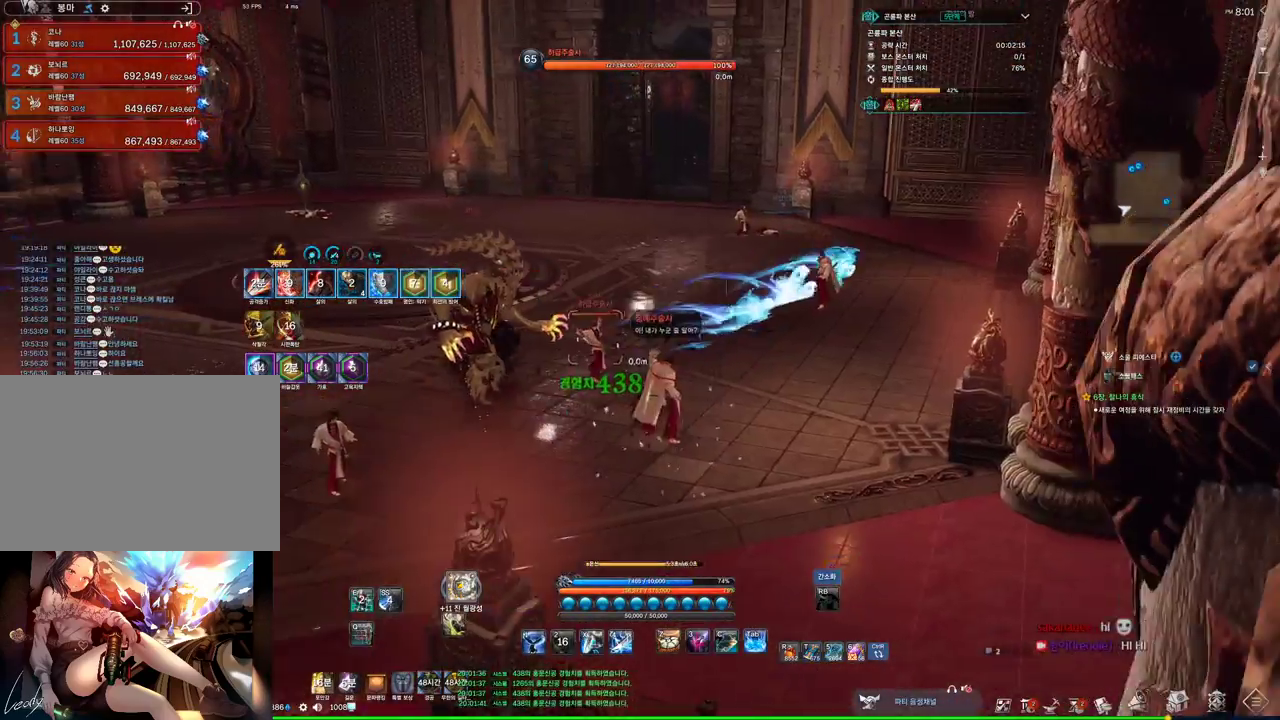
{"keys": ["s"], "mouse": [], "events": [[166, "mouse_right", "down"], [200, "s", "down"], [500, "mouse_right", "up"]]}
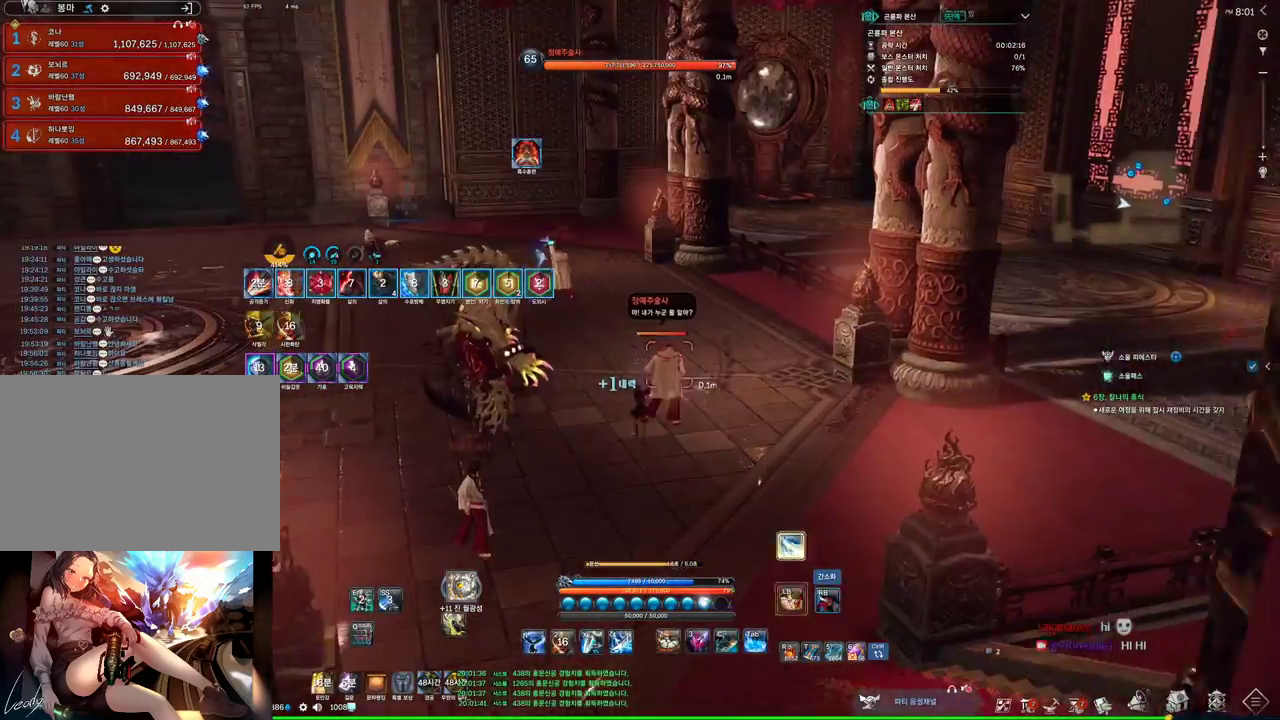
{"keys": [], "mouse": ["right"], "events": [[33, "4", "down"], [200, "4", "up"], [200, "s", "up"], [233, "mouse_right", "down"]]}
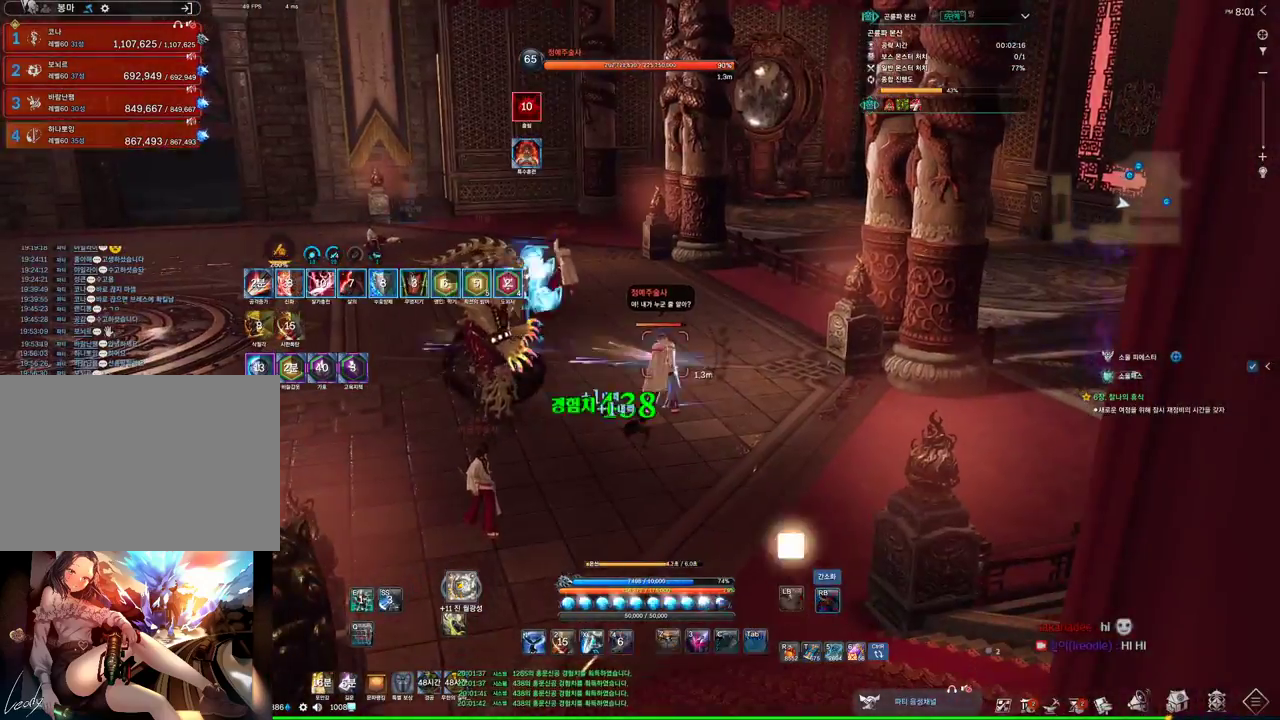
{"keys": ["f"], "mouse": ["right"], "events": [[166, "f", "down"], [233, "mouse_right", "up"], [466, "mouse_right", "down"]]}
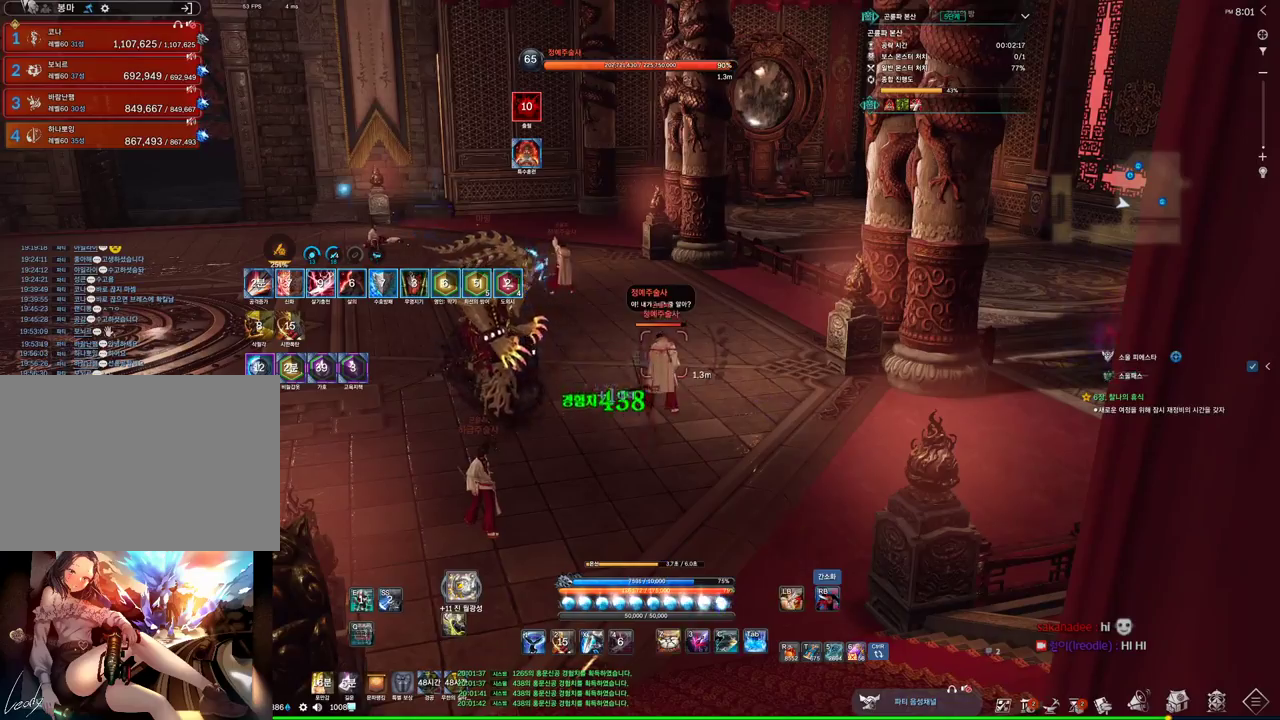
{"keys": ["d"], "mouse": ["right"], "events": [[66, "f", "up"], [233, "f", "down"], [266, "mouse_right", "up"], [366, "f", "up"], [433, "d", "down"], [500, "mouse_right", "down"]]}
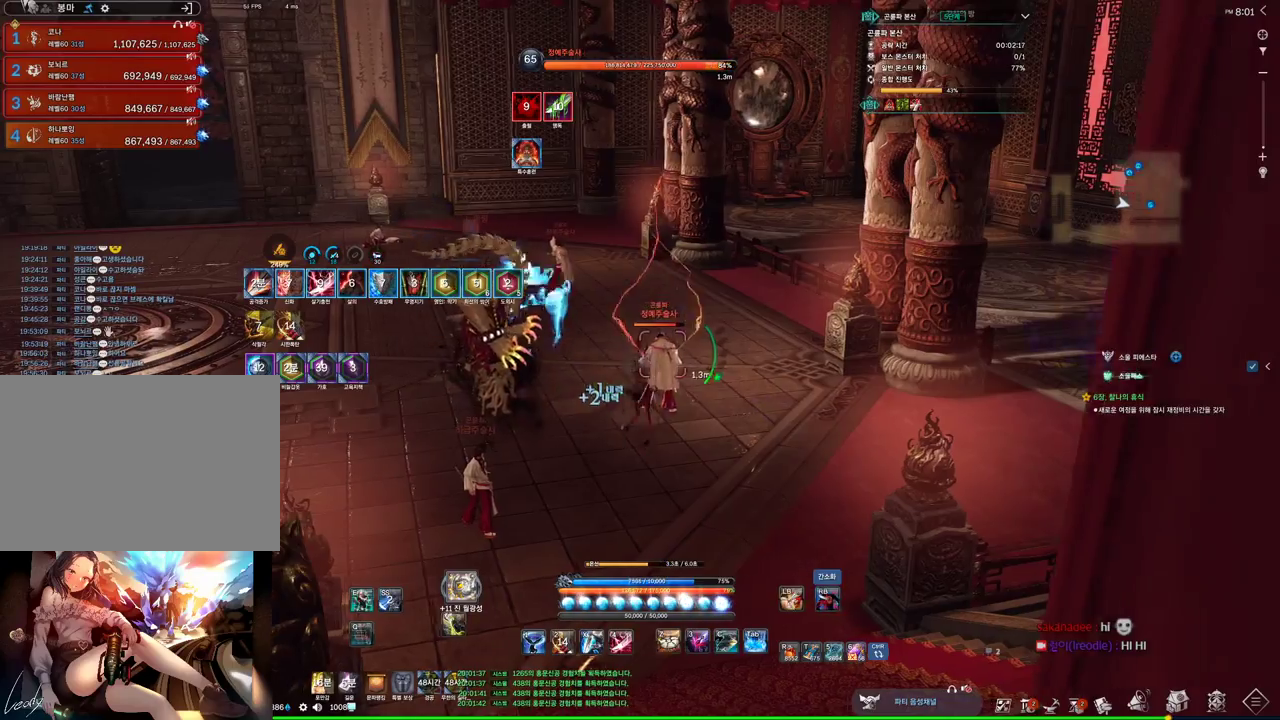
{"keys": [], "mouse": [], "events": [[66, "d", "up"], [233, "f", "down"], [266, "mouse_right", "up"], [500, "f", "up"]]}
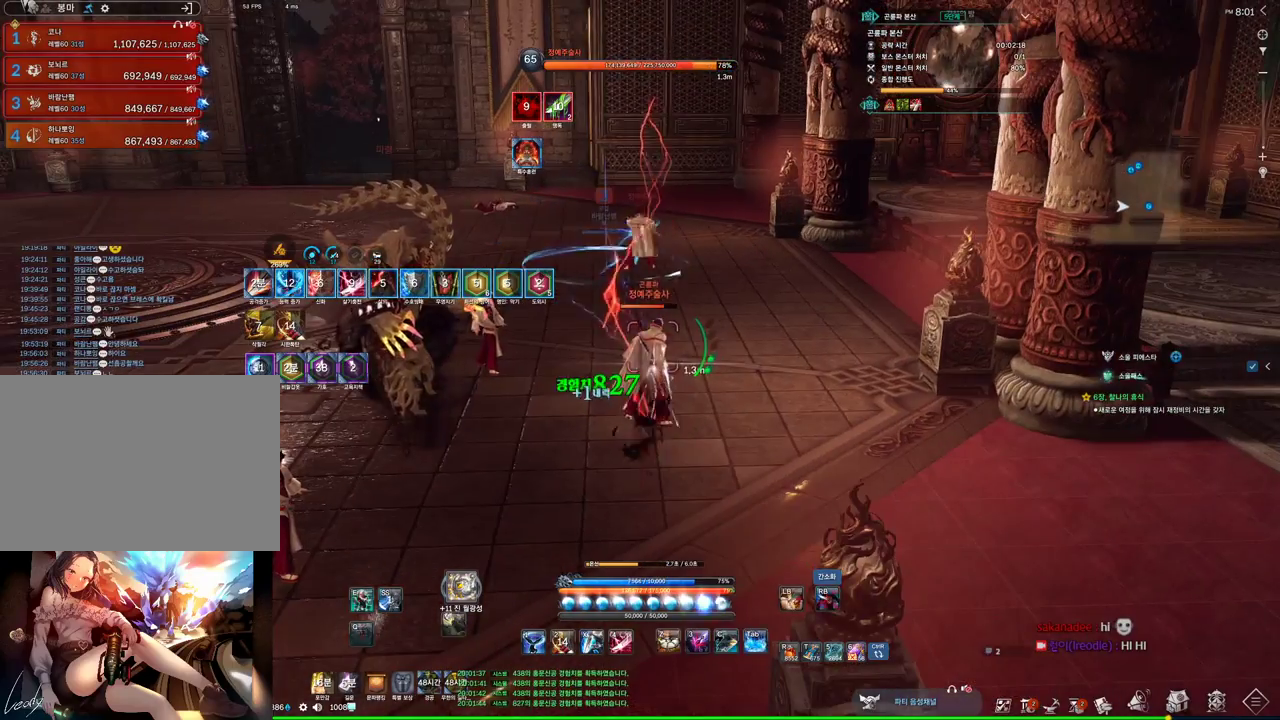
{"keys": ["f"], "mouse": [], "events": [[33, "mouse_right", "down"], [166, "mouse_wheel", "down"], [233, "mouse_right", "up"], [333, "f", "down"], [333, "mouse_wheel", "up"]]}
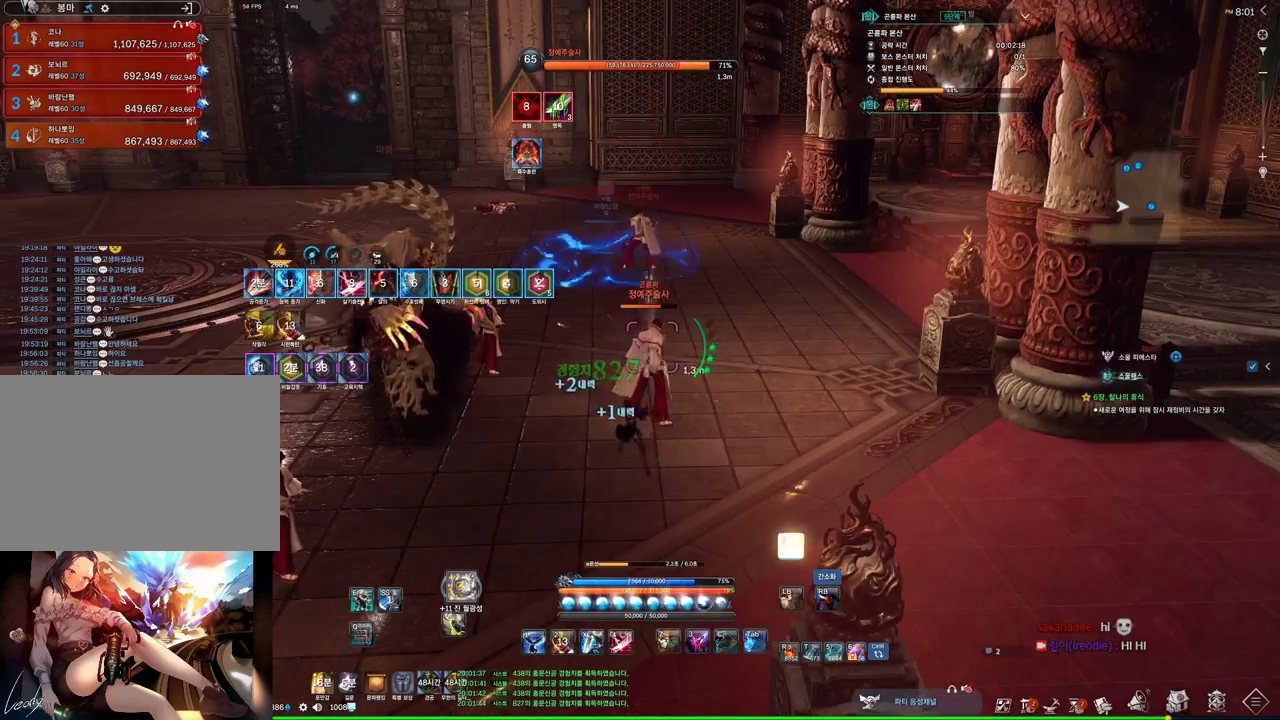
{"keys": ["1", "a"], "mouse": [], "events": [[100, "f", "up"], [100, "mouse_right", "down"], [166, "a", "down"], [300, "mouse_right", "up"], [433, "1", "down"]]}
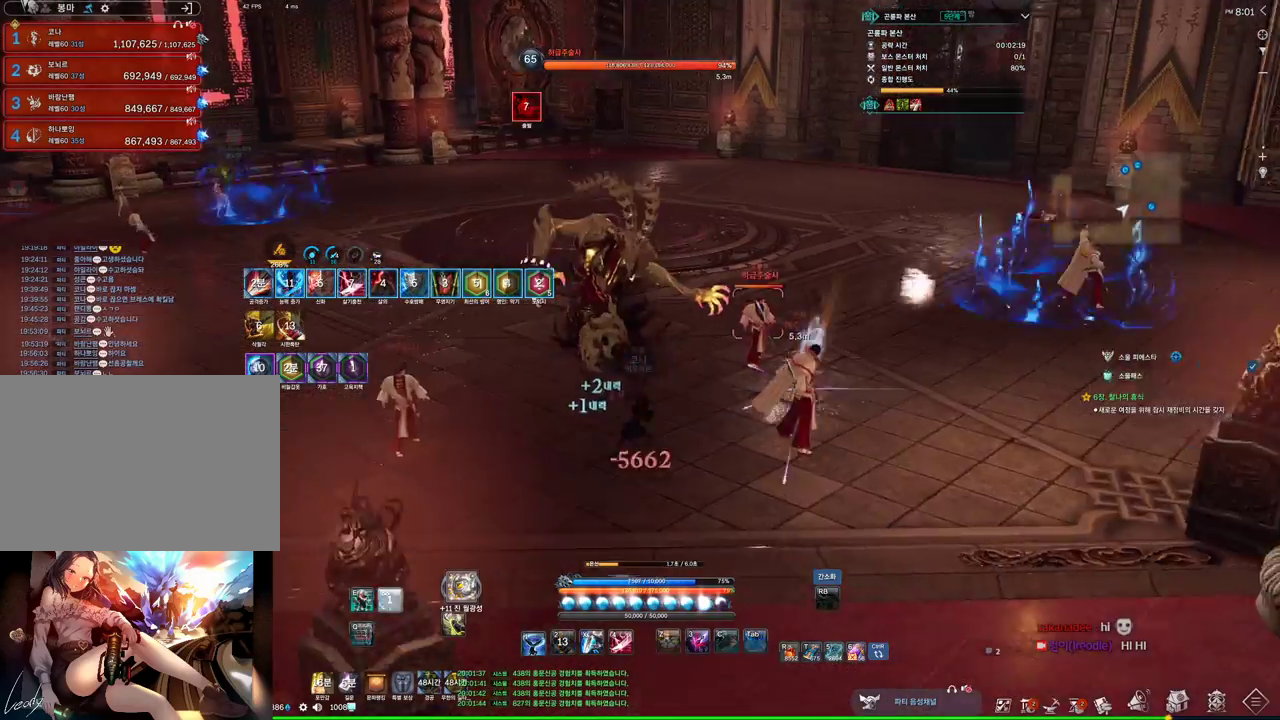
{"keys": ["a"], "mouse": [], "events": [[66, "1", "up"]]}
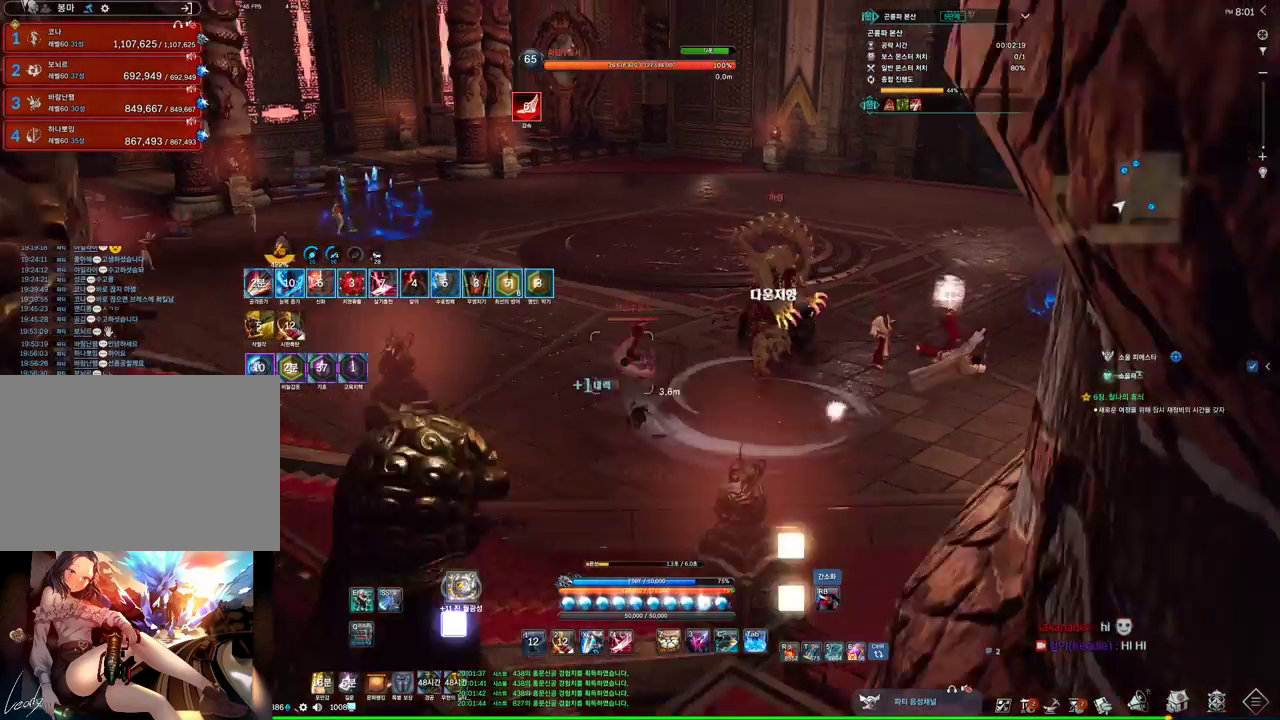
{"keys": [], "mouse": ["right"], "events": [[133, "3", "down"], [200, "a", "up"], [366, "3", "up"], [433, "mouse_right", "down"]]}
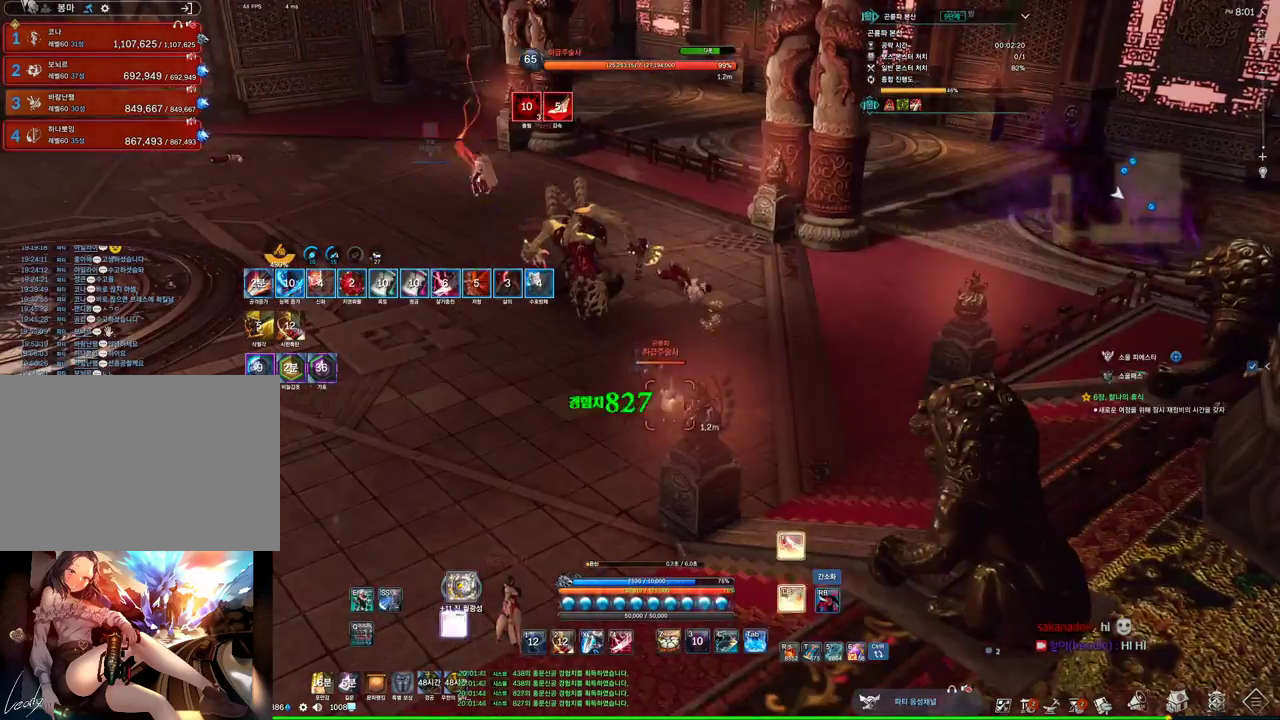
{"keys": [], "mouse": ["right"], "events": []}
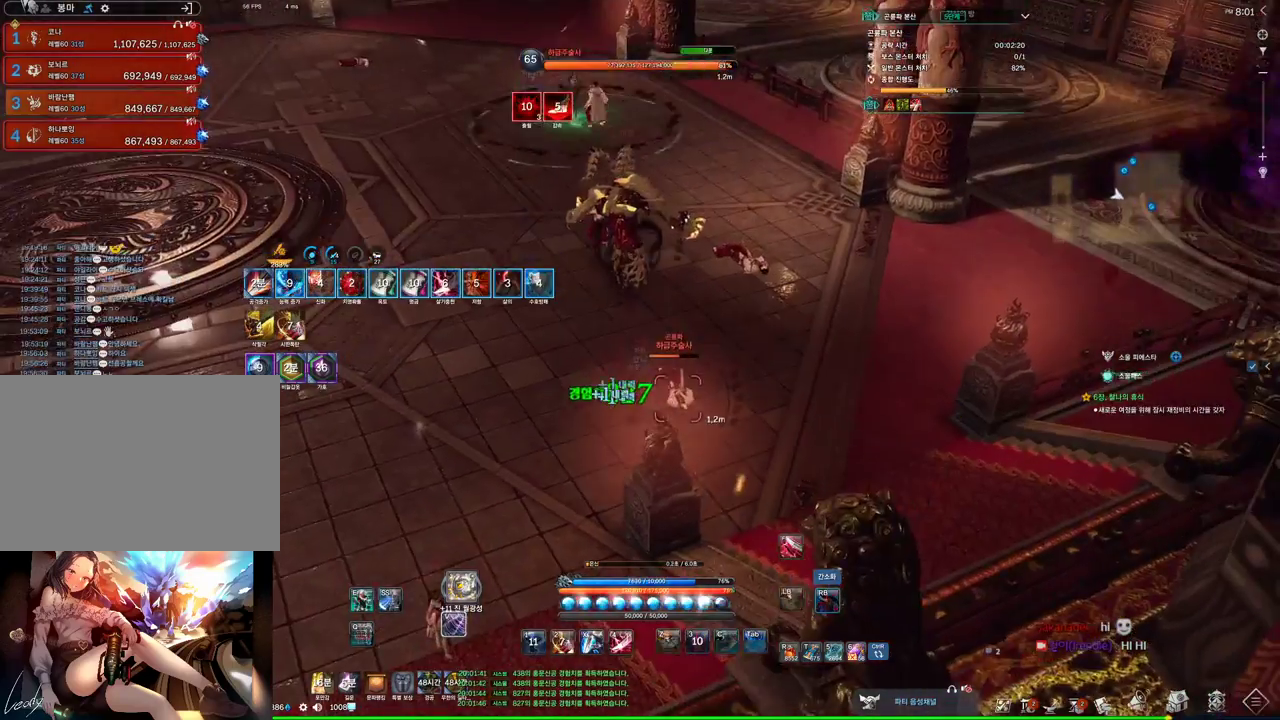
{"keys": [], "mouse": [], "events": [[466, "mouse_right", "up"]]}
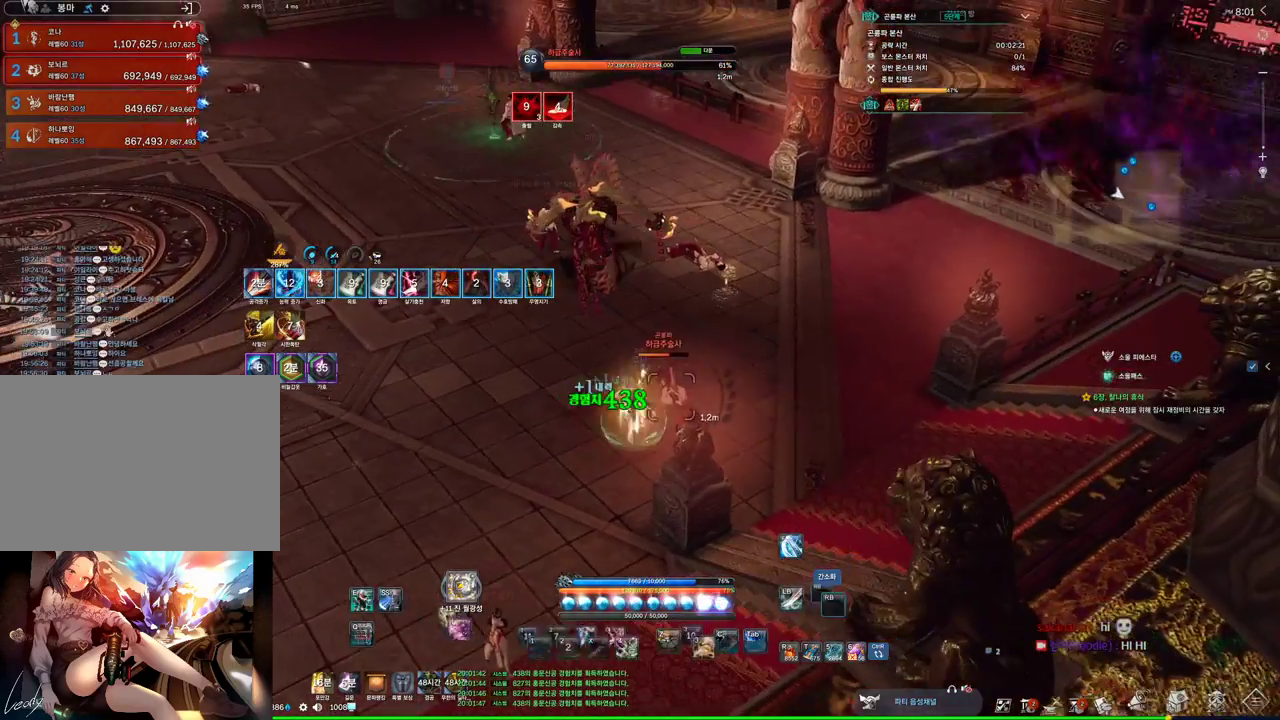
{"keys": ["1"], "mouse": [], "events": [[200, "4", "down"], [400, "1", "down"], [400, "4", "up"]]}
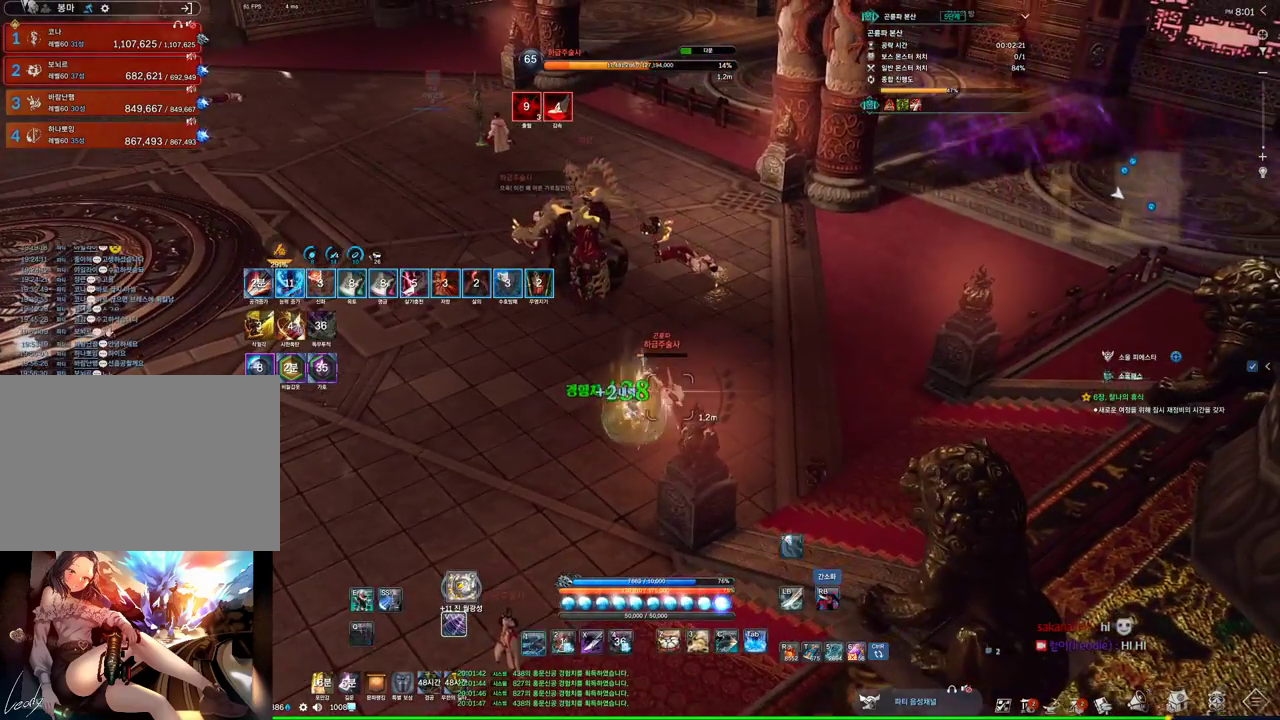
{"keys": [], "mouse": ["right"], "events": [[33, "1", "up"], [266, "mouse_right", "down"]]}